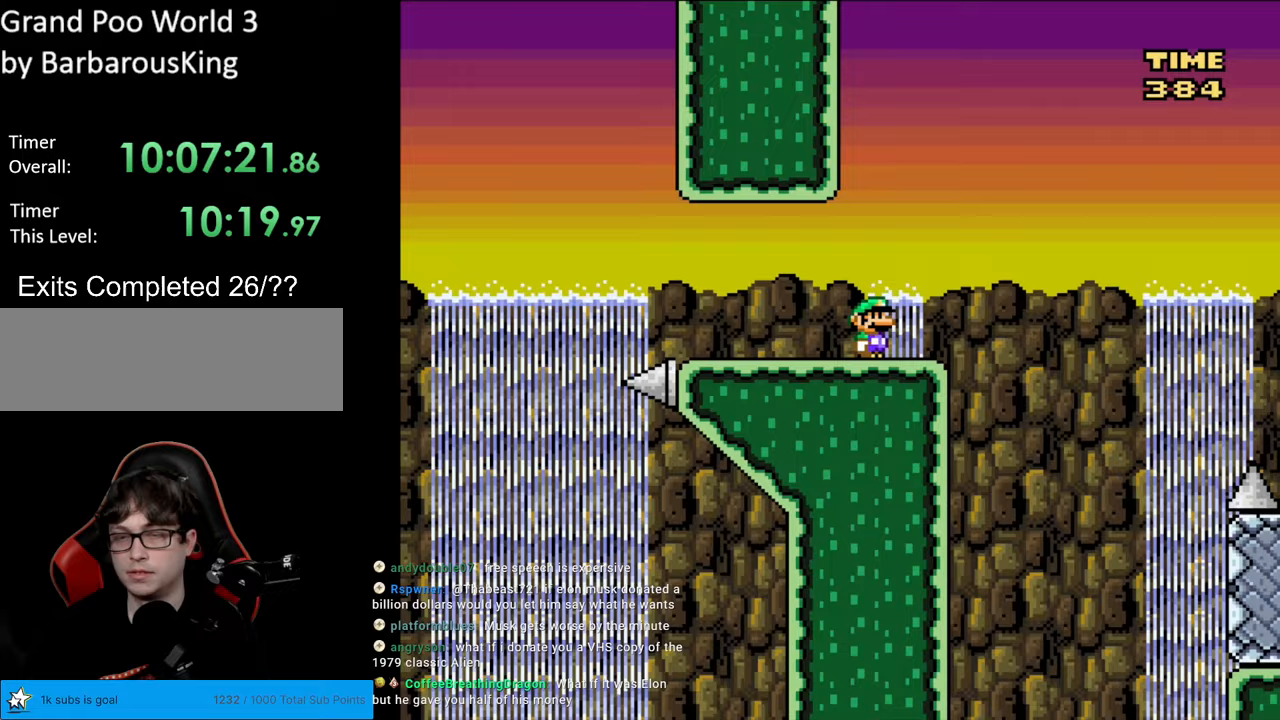
Gameplay with a controller (Nintendo layout); each line is a JSON object with the inputs held at the frame after it. "events" lists button and stick changes between this image and that frame as [ms after this image, input, new state], when the widget could be followed in between. Not read: L3 R3.
{"buttons": ["A", "X"], "events": [[33, "A", "down"], [217, "DPAD_RIGHT", "up"]]}
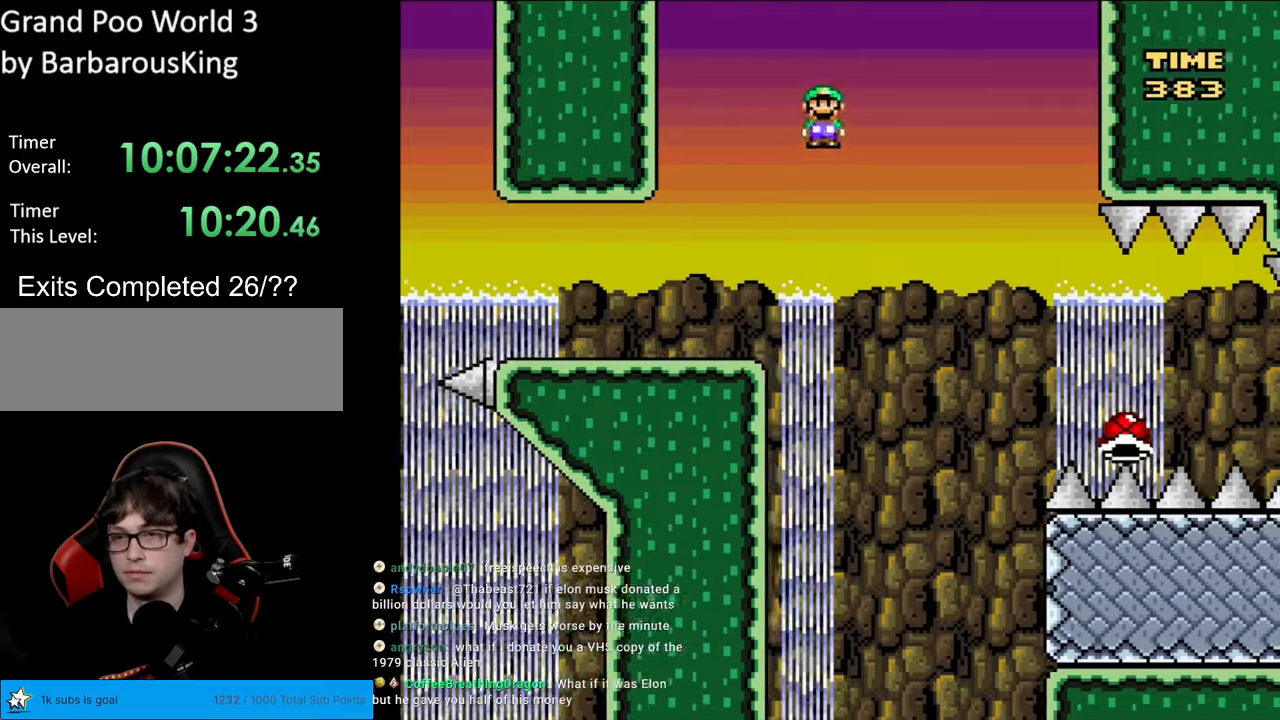
{"buttons": ["A", "X", "DPAD_RIGHT"], "events": [[233, "DPAD_LEFT", "down"], [350, "DPAD_LEFT", "up"], [483, "DPAD_RIGHT", "down"]]}
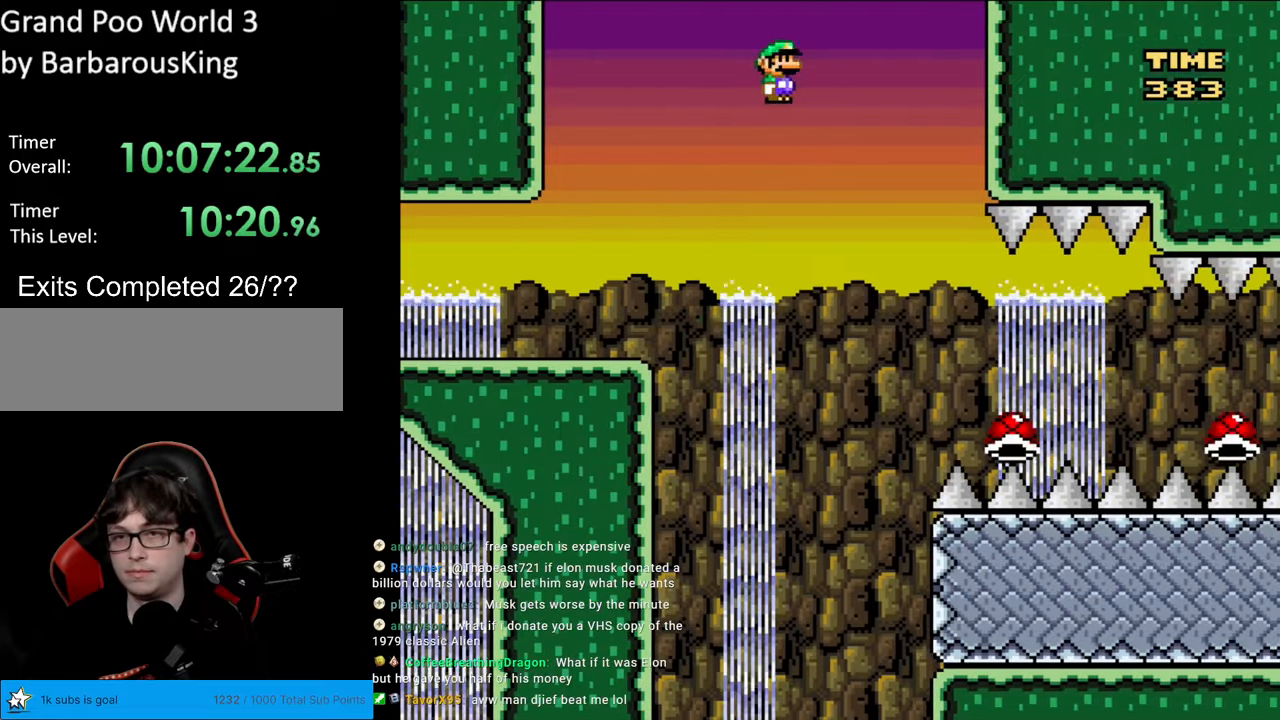
{"buttons": ["A", "X"], "events": [[83, "DPAD_RIGHT", "up"]]}
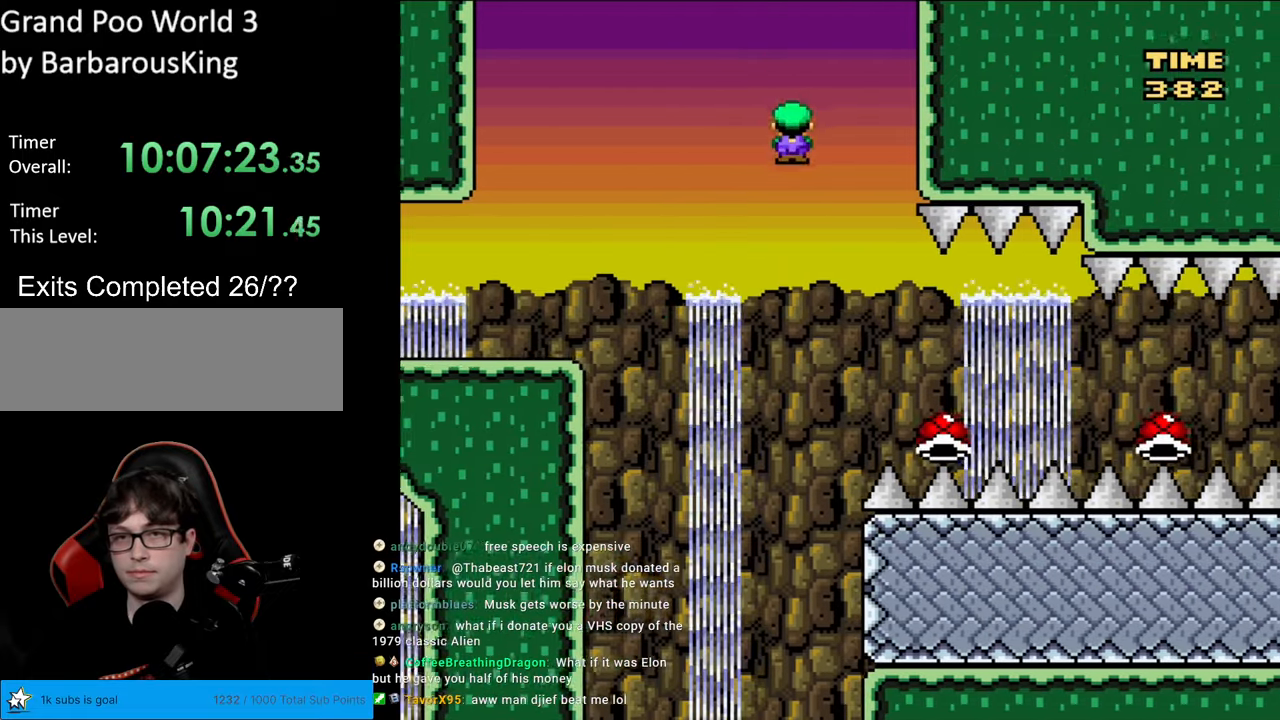
{"buttons": ["A", "X"], "events": []}
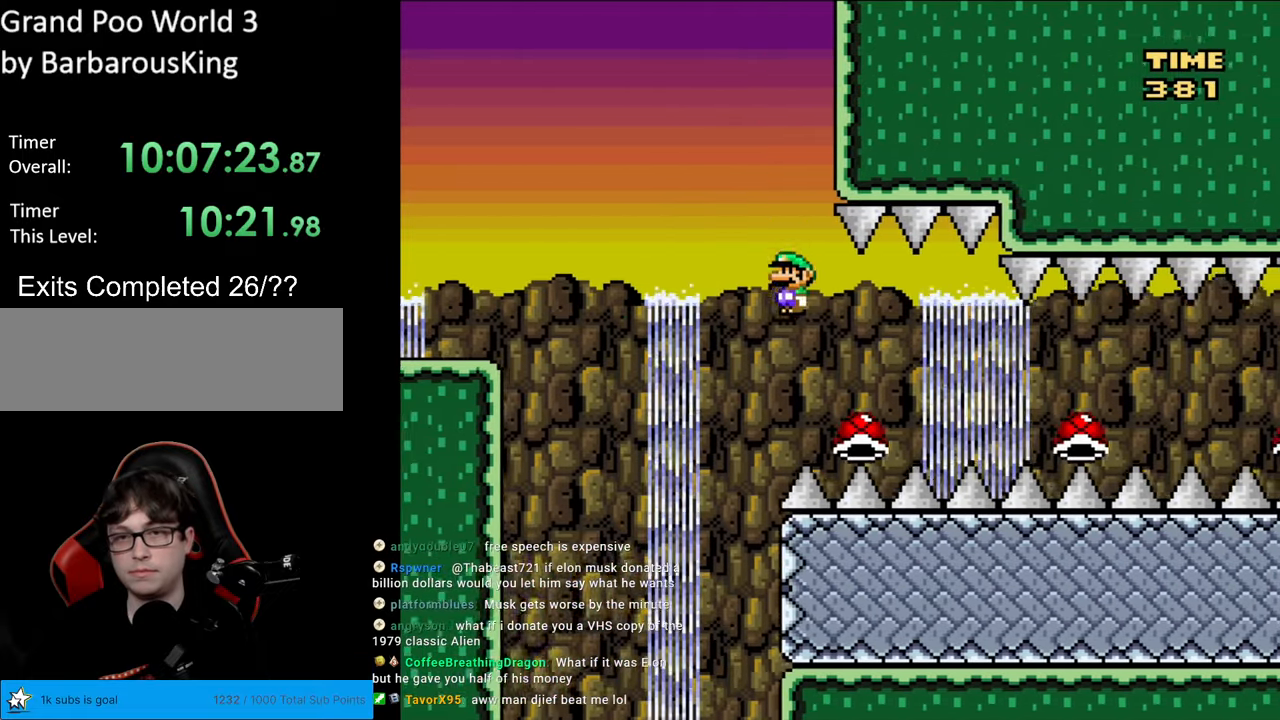
{"buttons": ["A", "X", "DPAD_RIGHT"], "events": [[50, "DPAD_RIGHT", "down"]]}
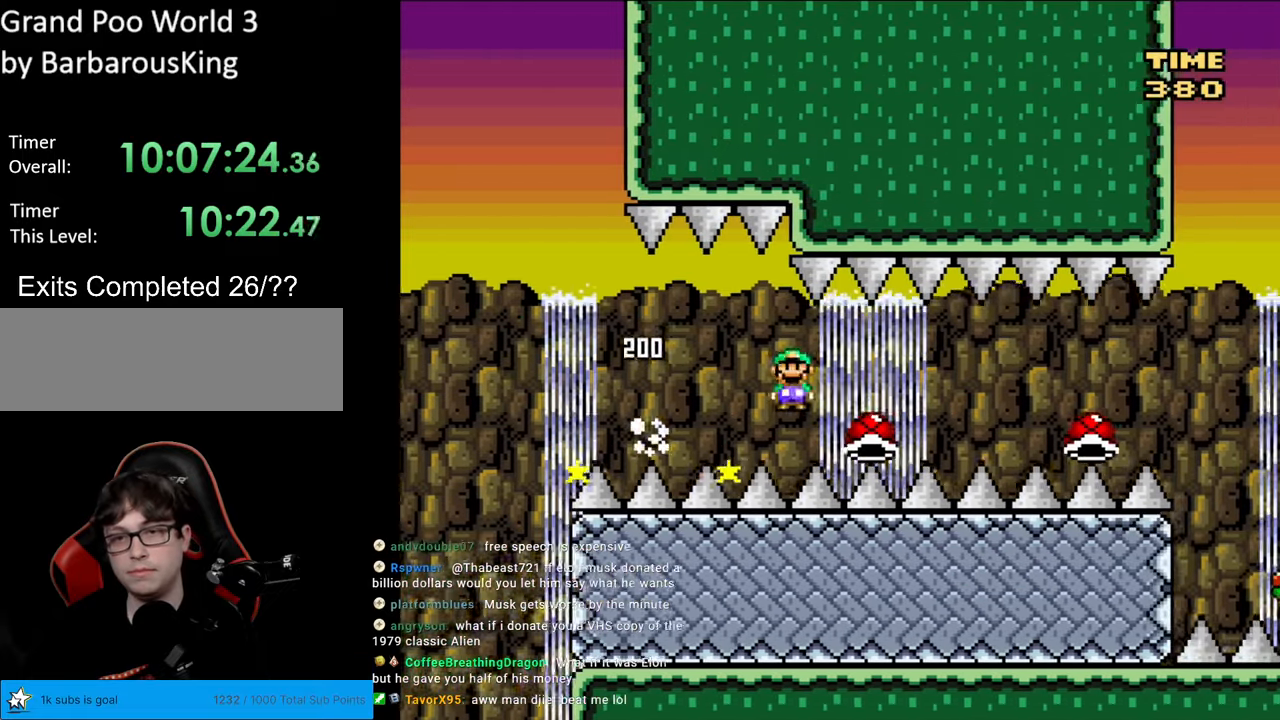
{"buttons": ["A", "X", "DPAD_RIGHT"], "events": []}
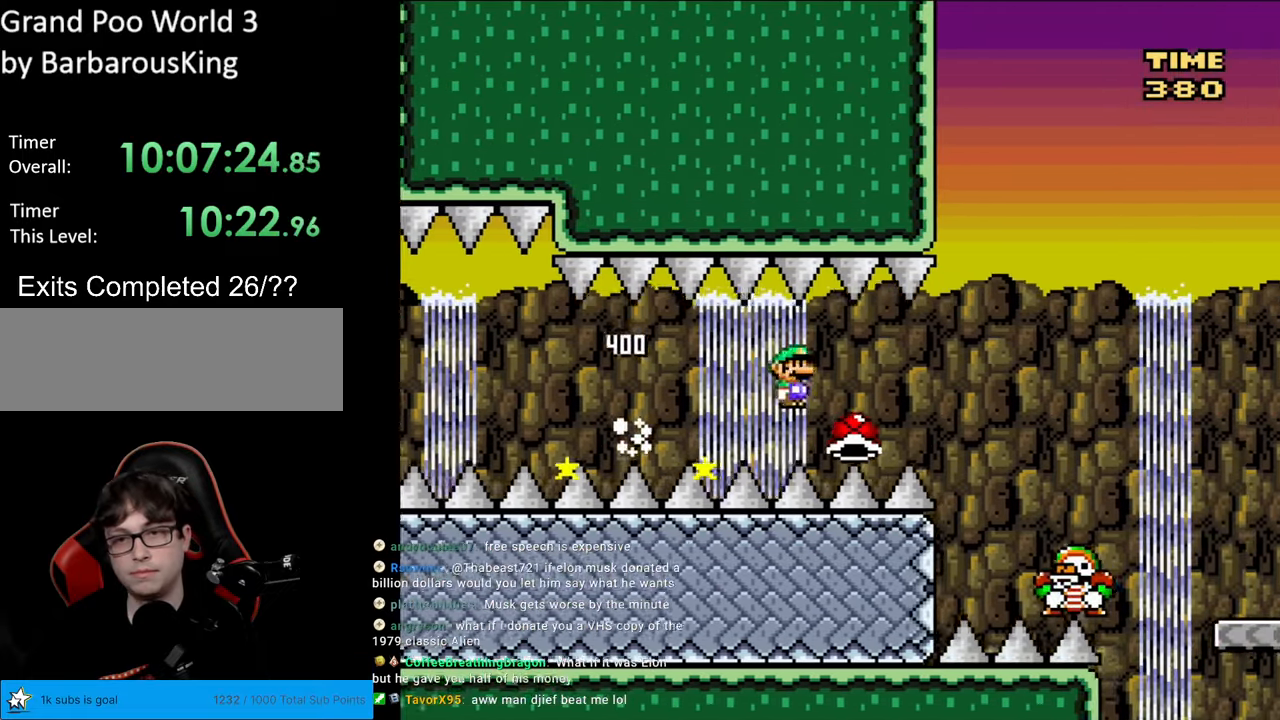
{"buttons": ["A", "X", "DPAD_RIGHT"], "events": []}
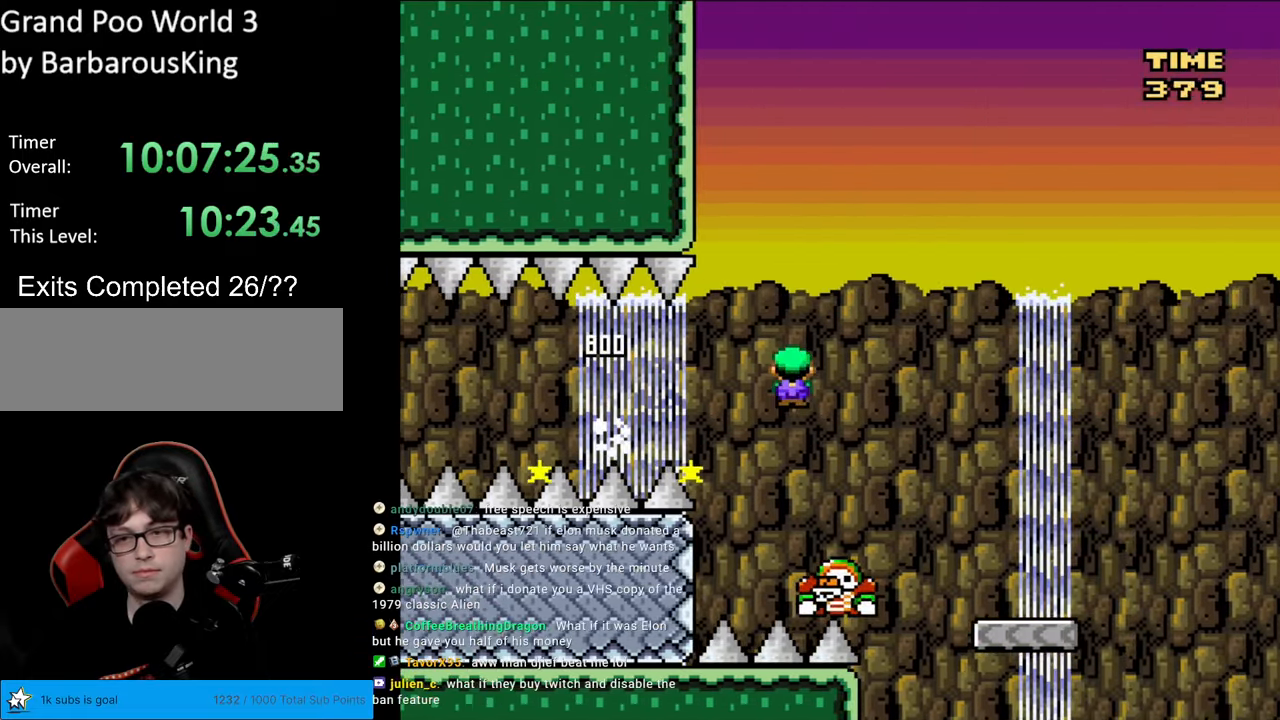
{"buttons": ["B", "Y", "DPAD_RIGHT"], "events": [[33, "A", "up"], [83, "X", "up"], [83, "Y", "down"], [483, "B", "down"]]}
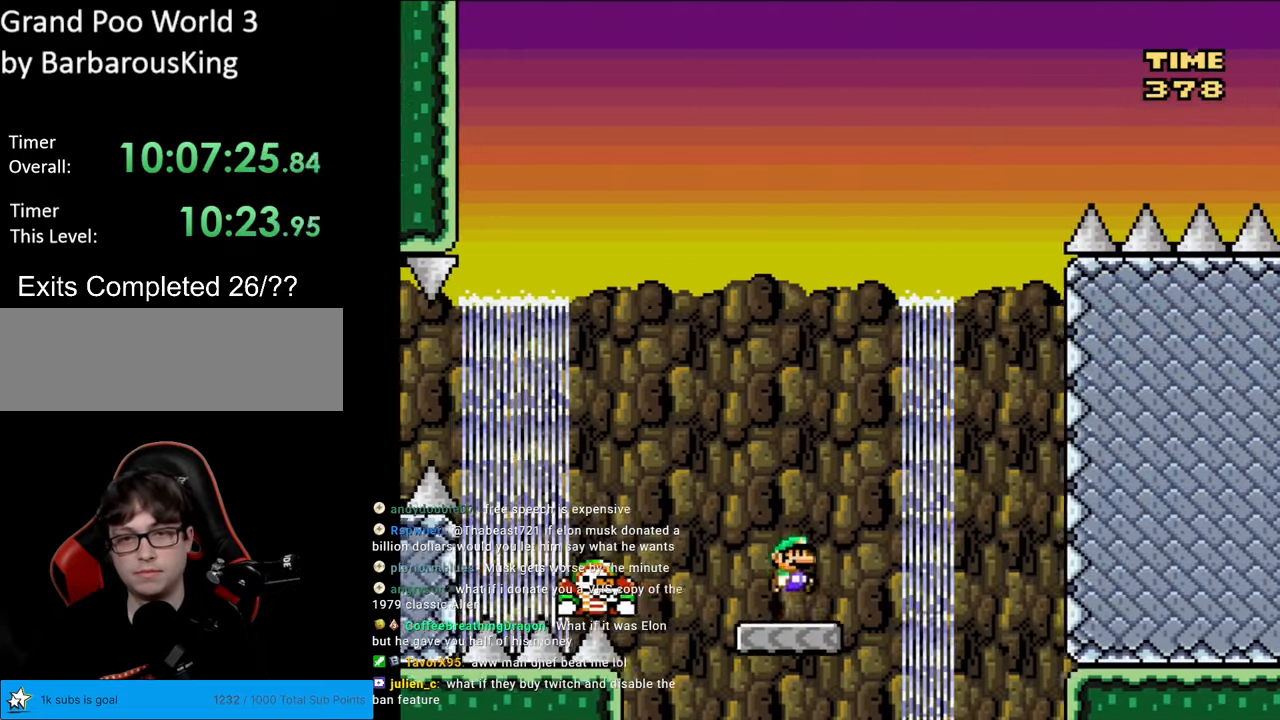
{"buttons": ["B", "Y", "DPAD_RIGHT"], "events": [[67, "DPAD_RIGHT", "up"], [67, "DPAD_UP", "down"], [83, "DPAD_LEFT", "down"], [83, "DPAD_UP", "up"], [400, "DPAD_LEFT", "up"], [467, "DPAD_RIGHT", "down"]]}
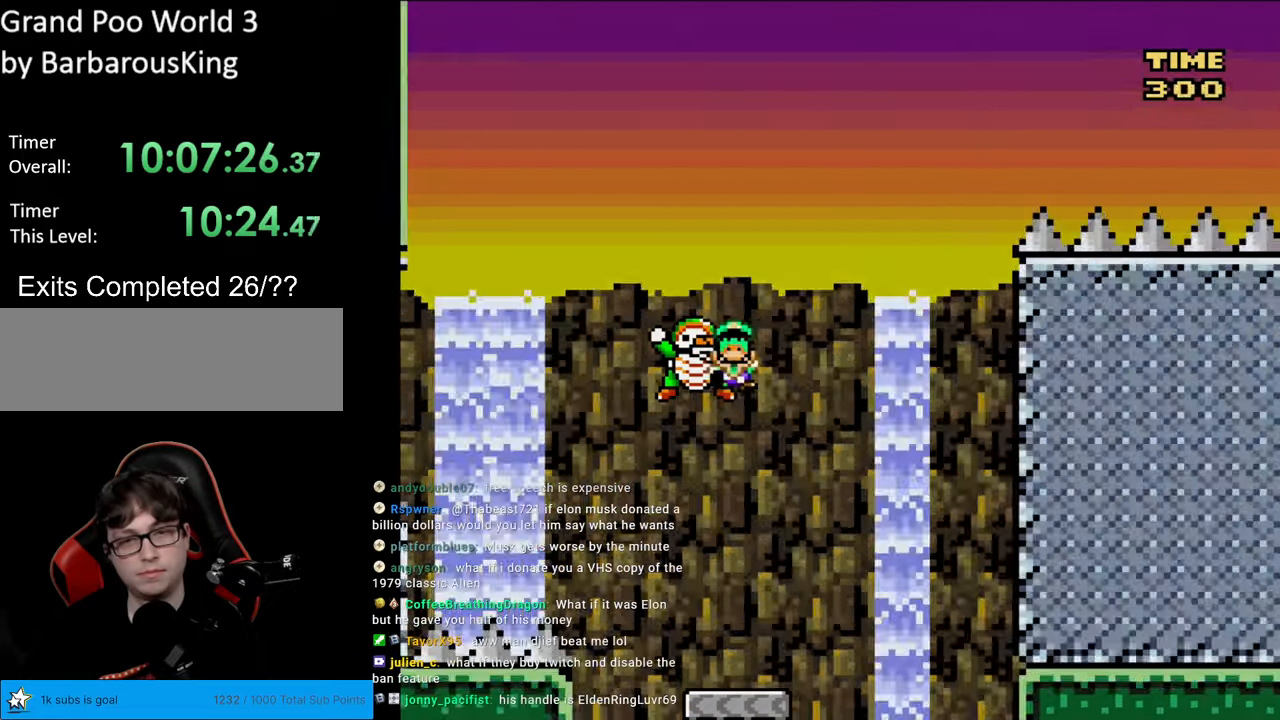
{"buttons": [], "events": [[217, "DPAD_RIGHT", "up"], [333, "B", "up"], [433, "Y", "up"]]}
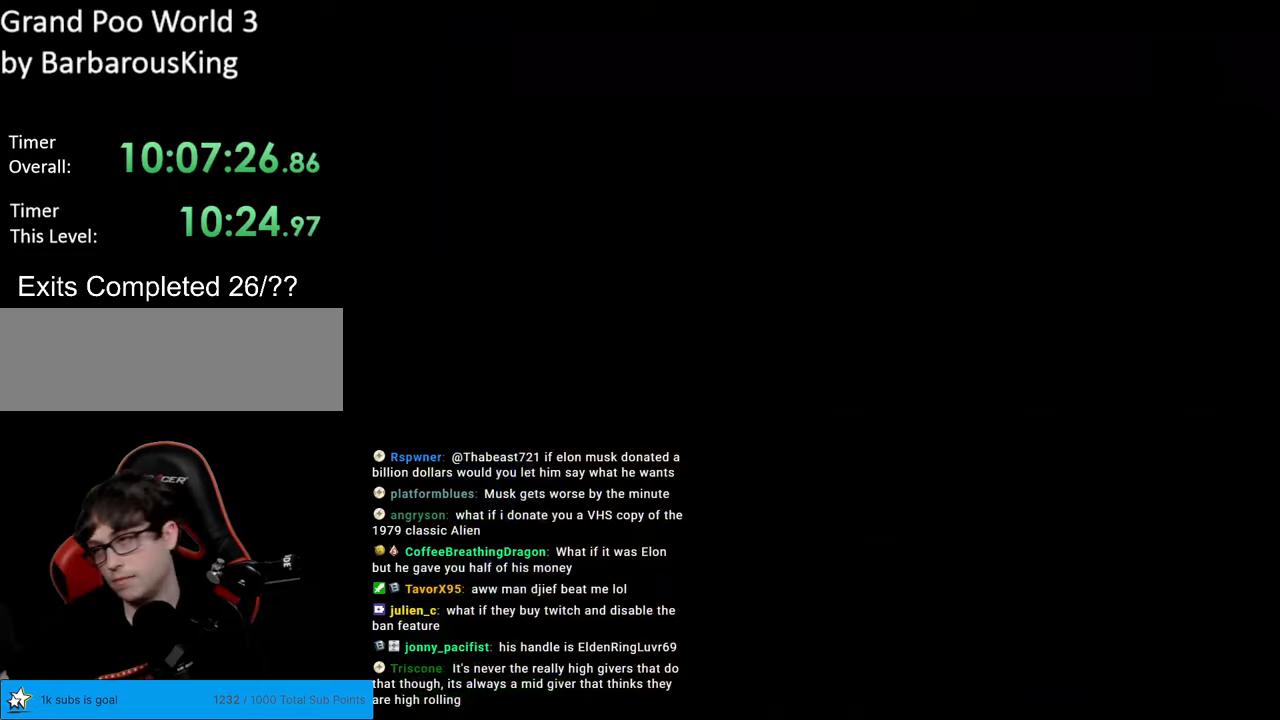
{"buttons": [], "events": []}
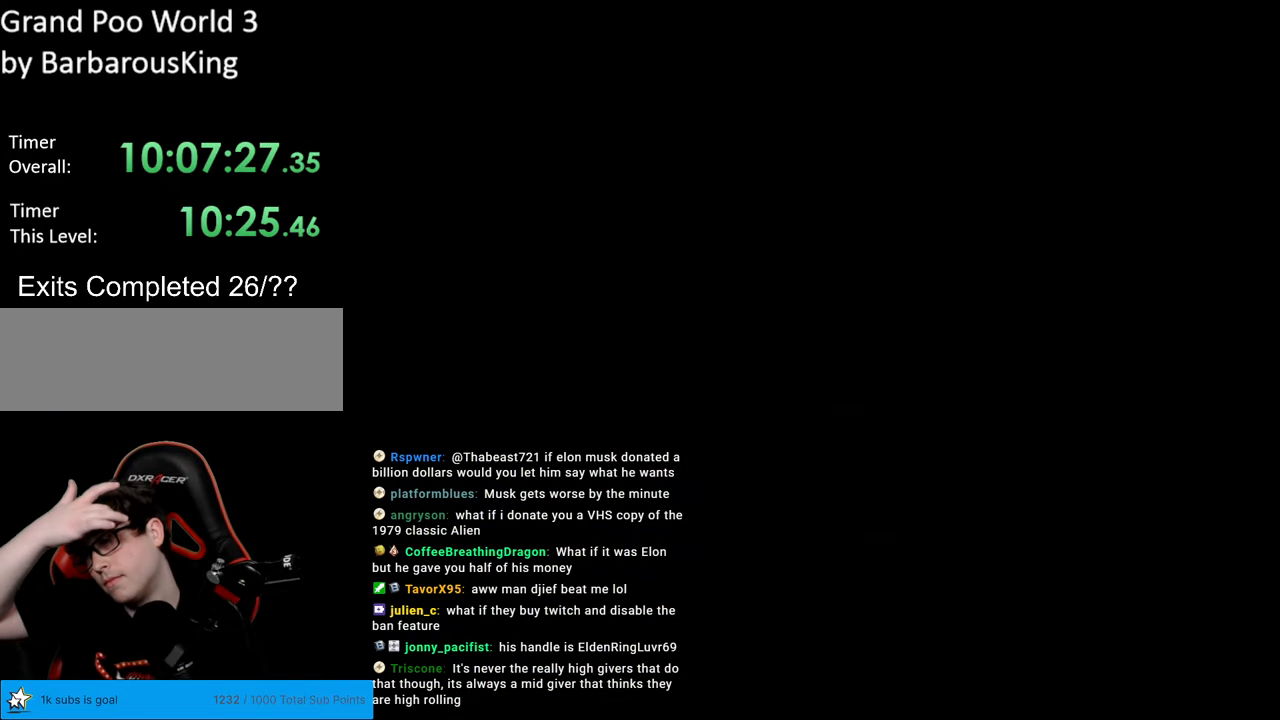
{"buttons": [], "events": []}
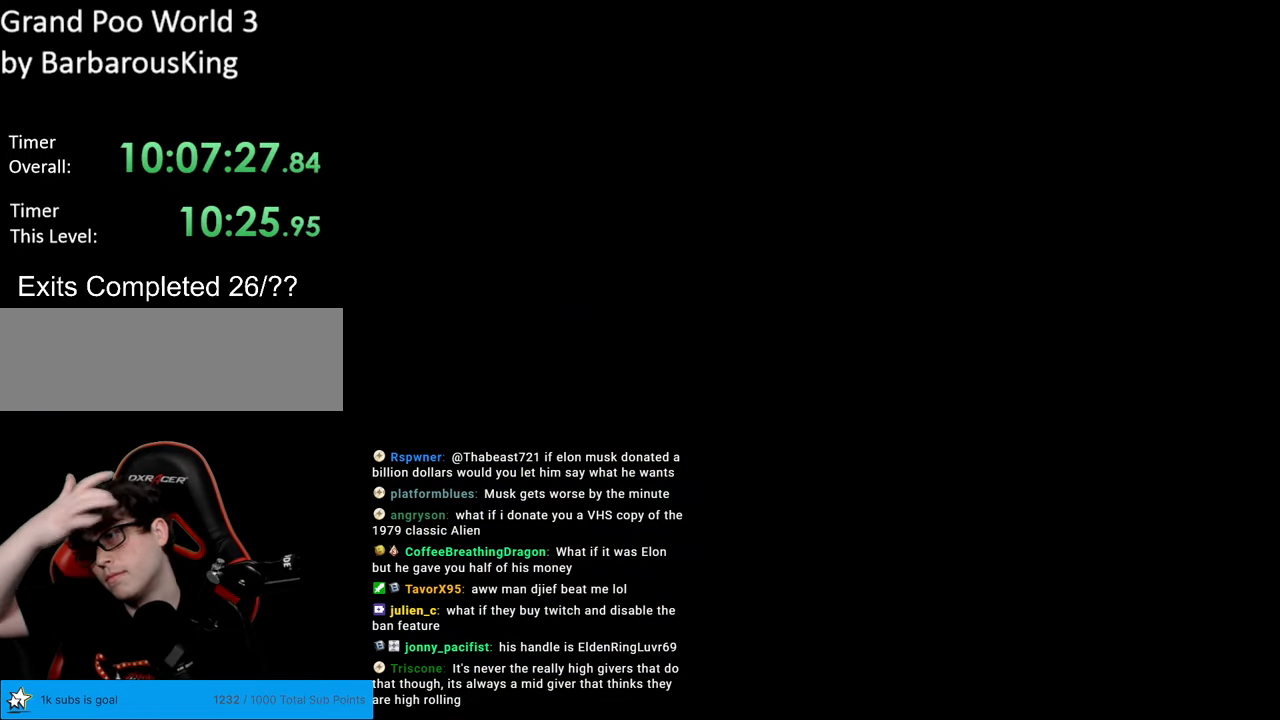
{"buttons": [], "events": []}
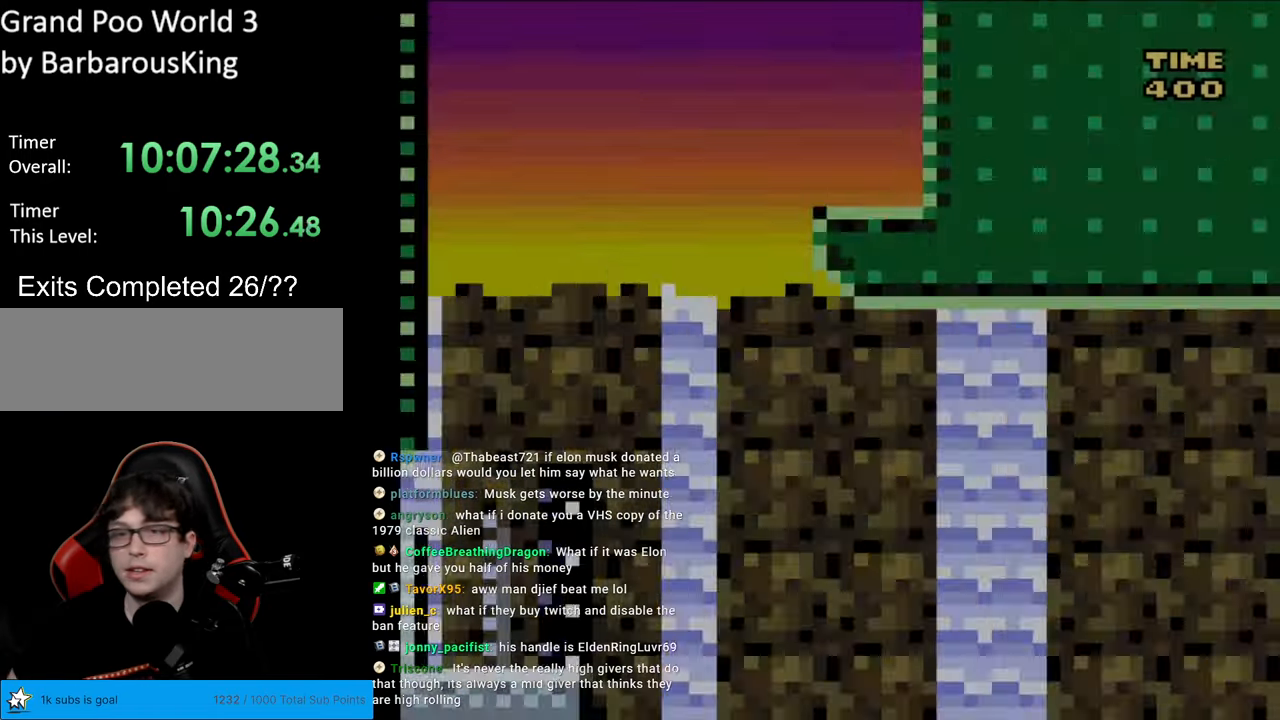
{"buttons": ["Y", "DPAD_LEFT"], "events": [[50, "Y", "down"], [83, "B", "down"], [167, "B", "up"], [400, "DPAD_LEFT", "down"], [433, "B", "down"], [500, "B", "up"]]}
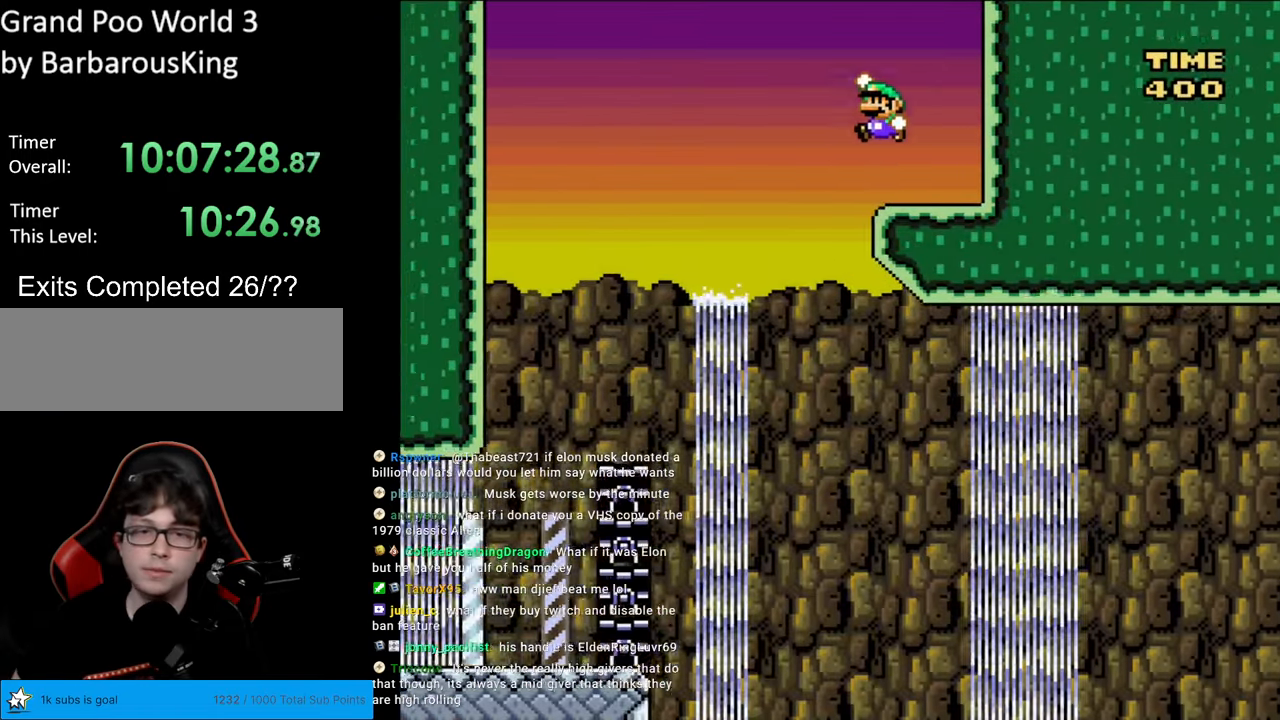
{"buttons": ["B", "Y", "DPAD_RIGHT"], "events": [[150, "DPAD_LEFT", "up"], [150, "DPAD_RIGHT", "down"], [167, "DPAD_RIGHT", "up"], [267, "DPAD_RIGHT", "down"], [417, "B", "down"]]}
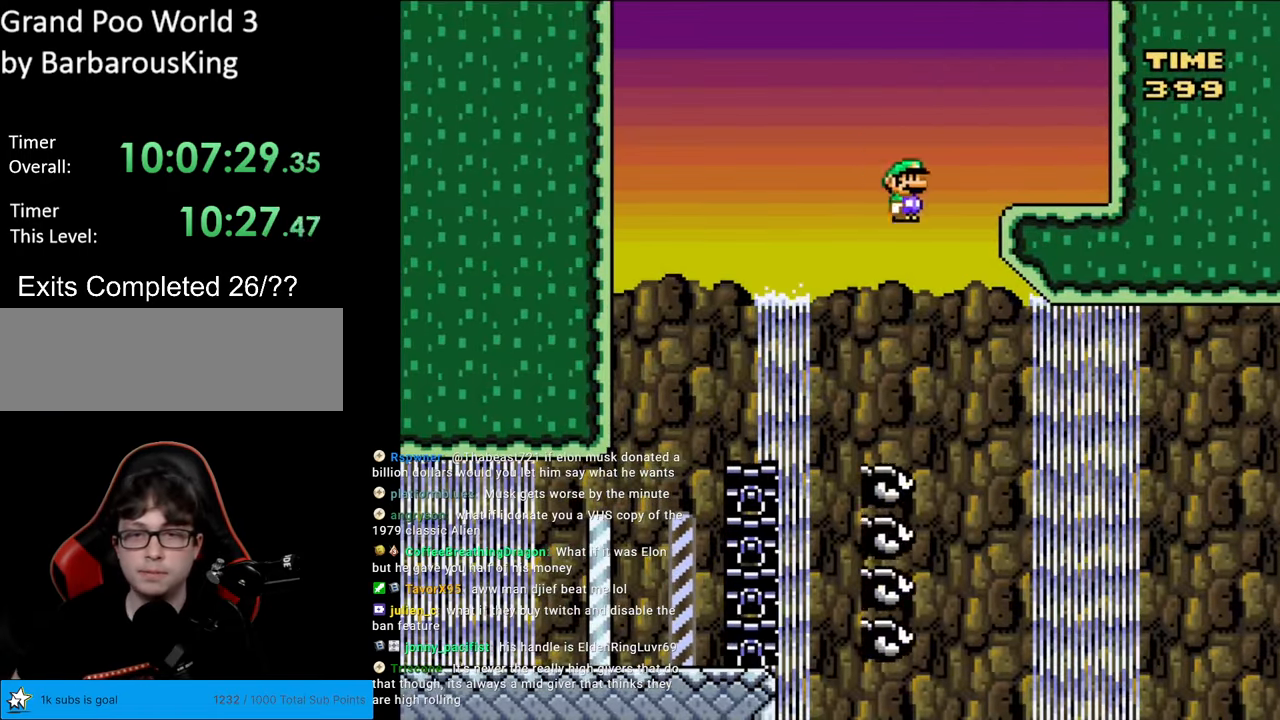
{"buttons": ["B", "Y", "DPAD_RIGHT"], "events": []}
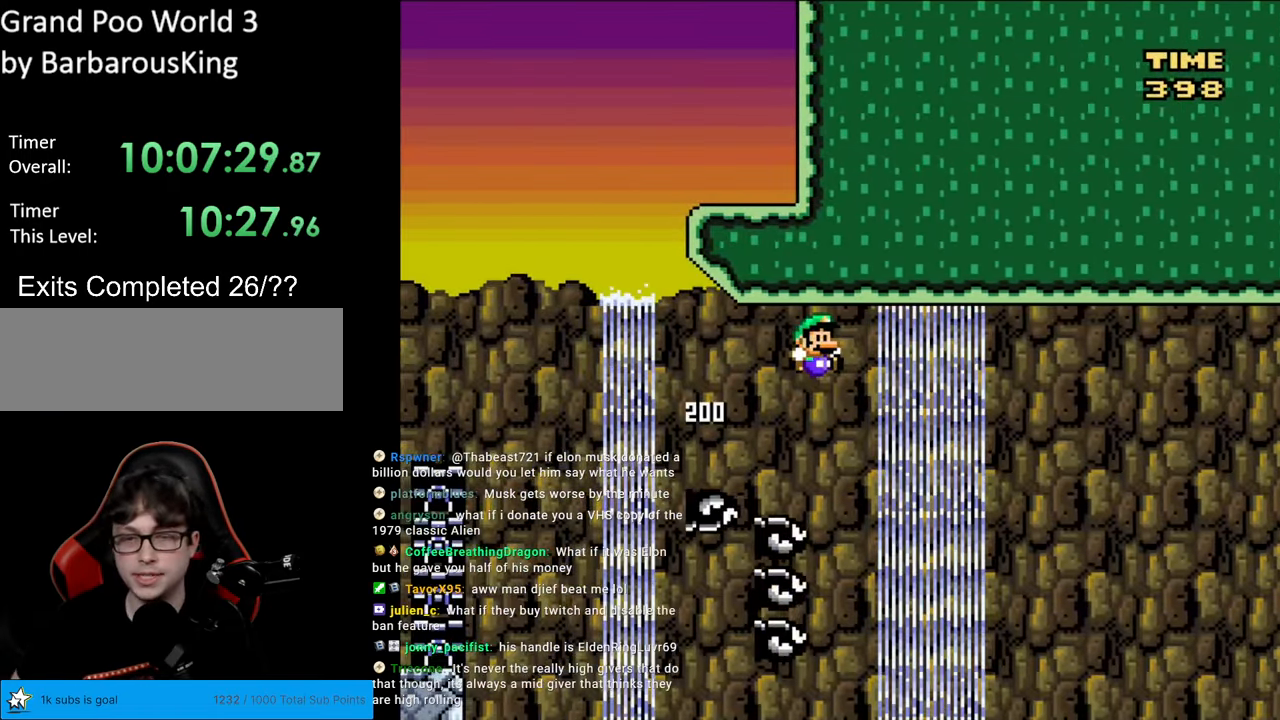
{"buttons": ["B", "Y", "DPAD_RIGHT"], "events": []}
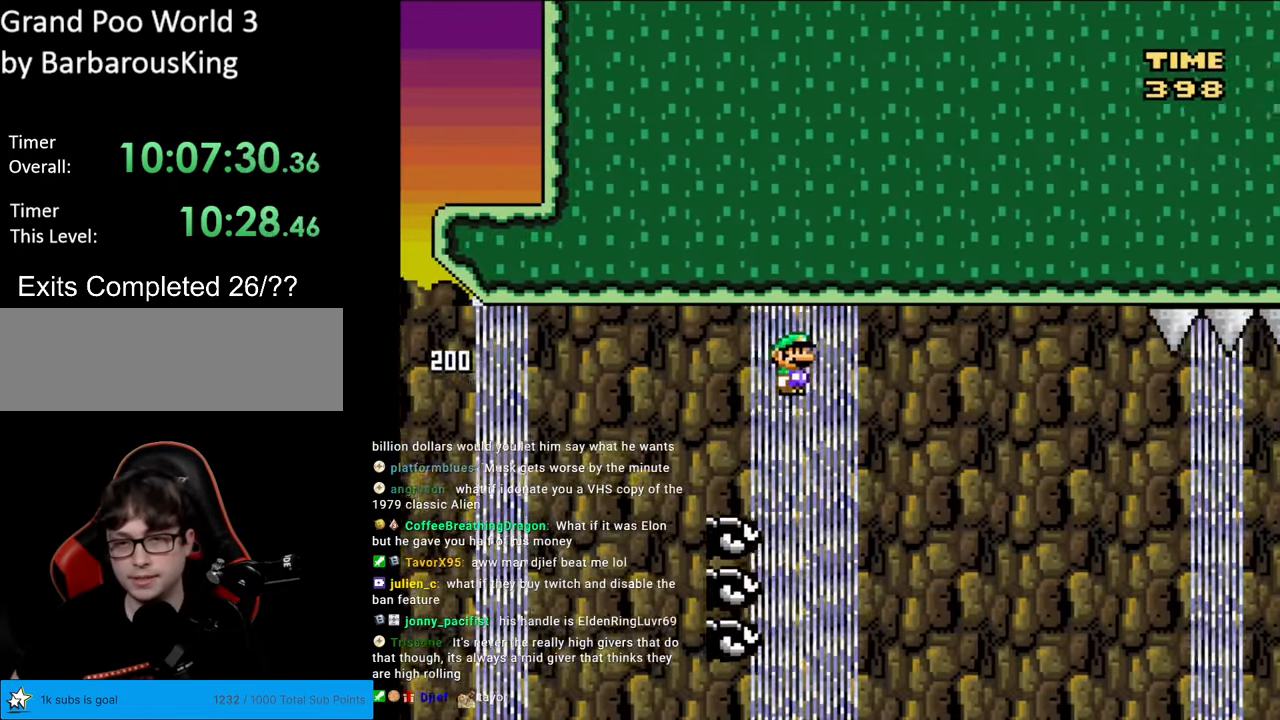
{"buttons": ["B", "Y", "DPAD_RIGHT"], "events": []}
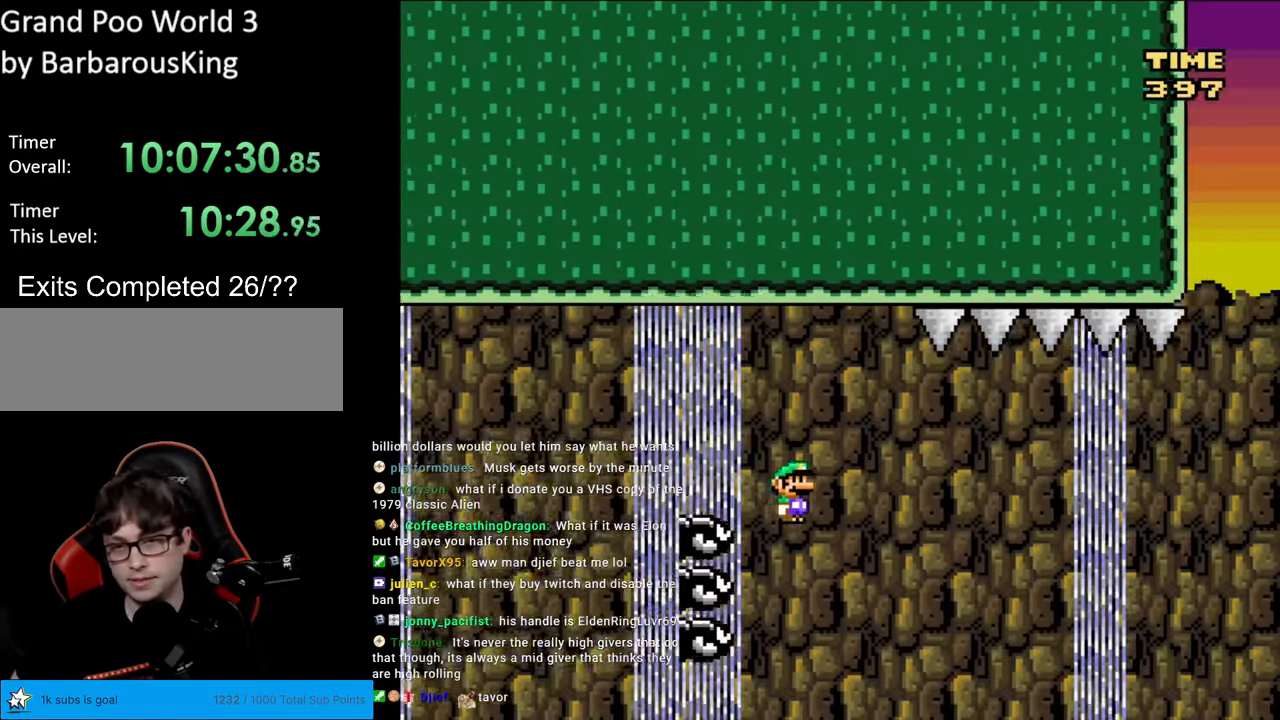
{"buttons": [], "events": [[167, "B", "up"], [200, "DPAD_RIGHT", "up"], [267, "Y", "up"]]}
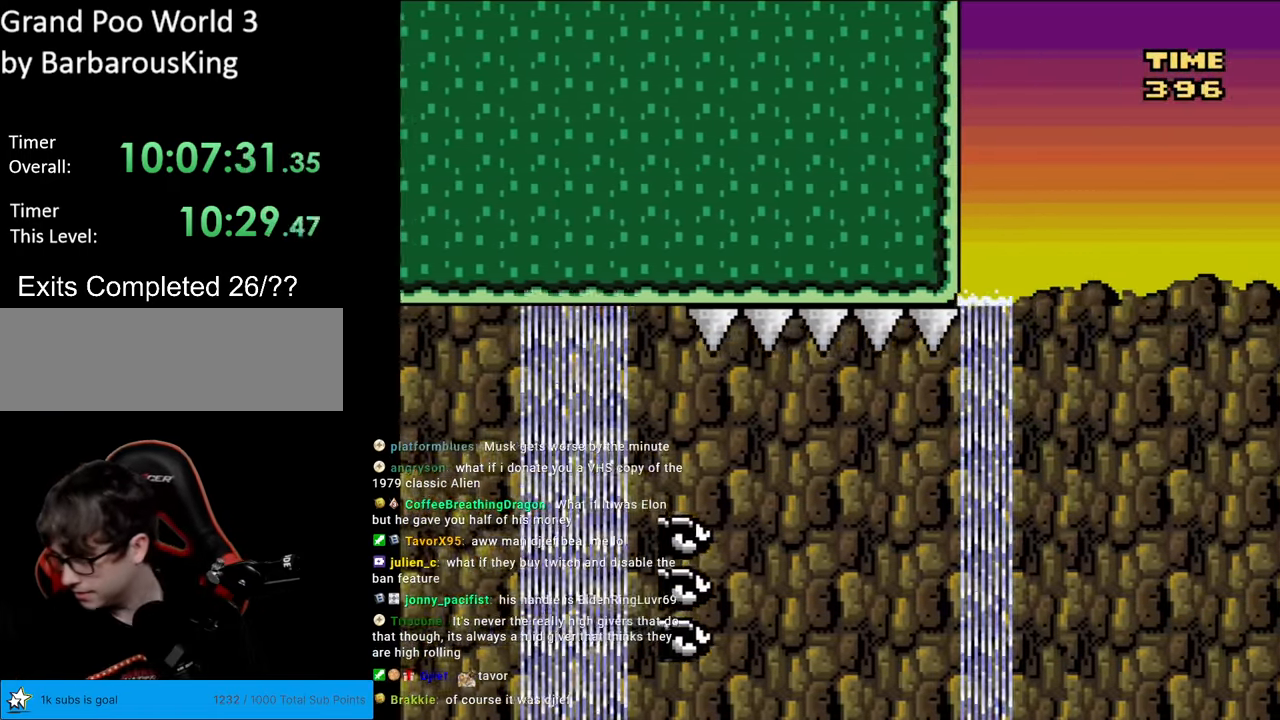
{"buttons": [], "events": []}
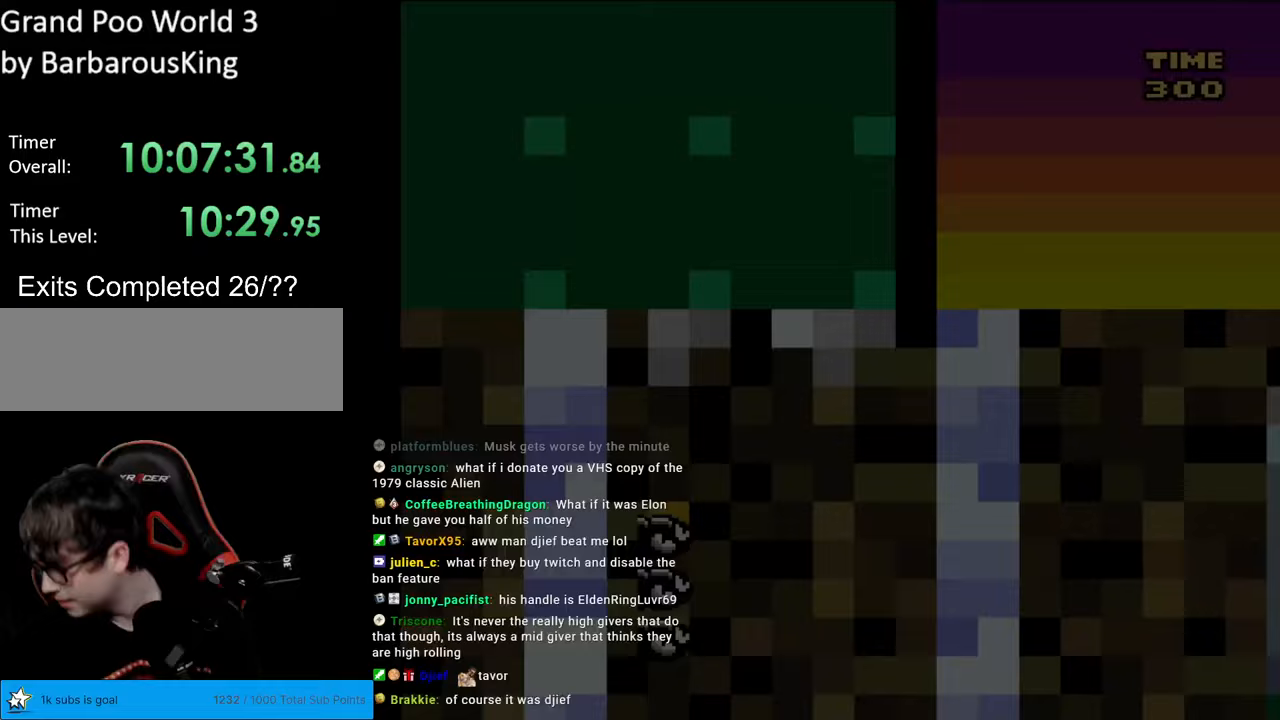
{"buttons": [], "events": []}
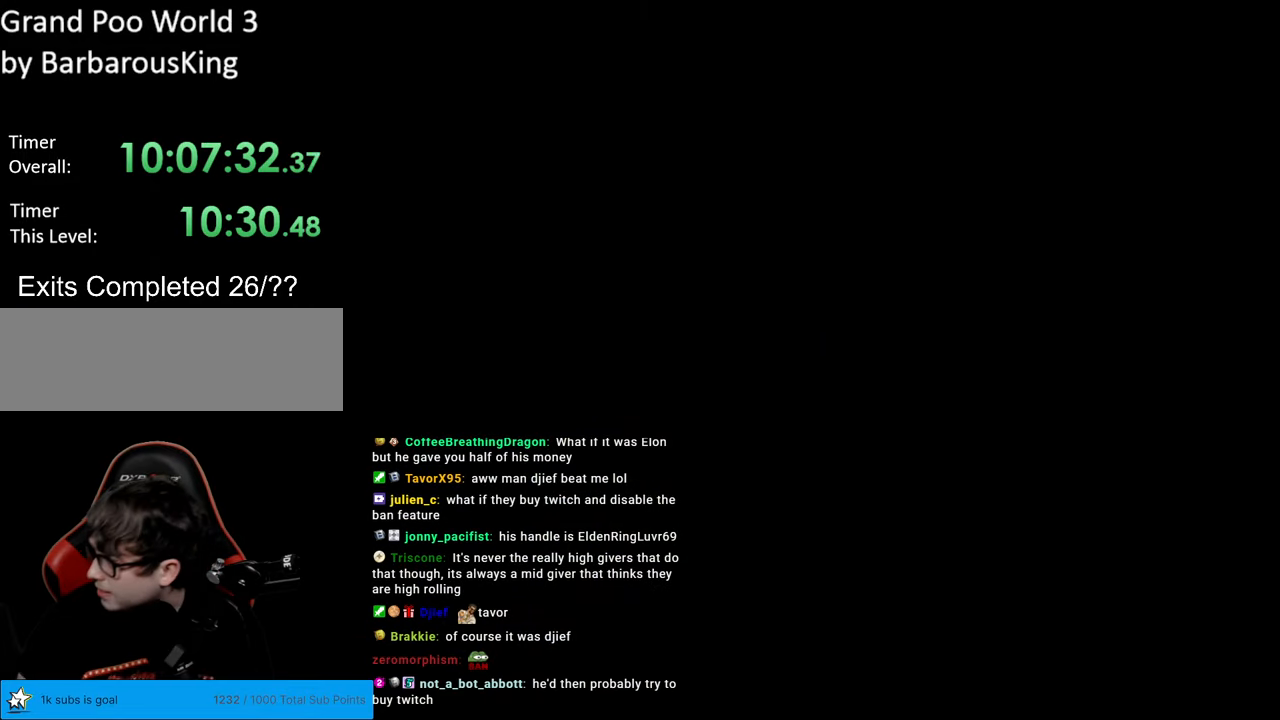
{"buttons": [], "events": []}
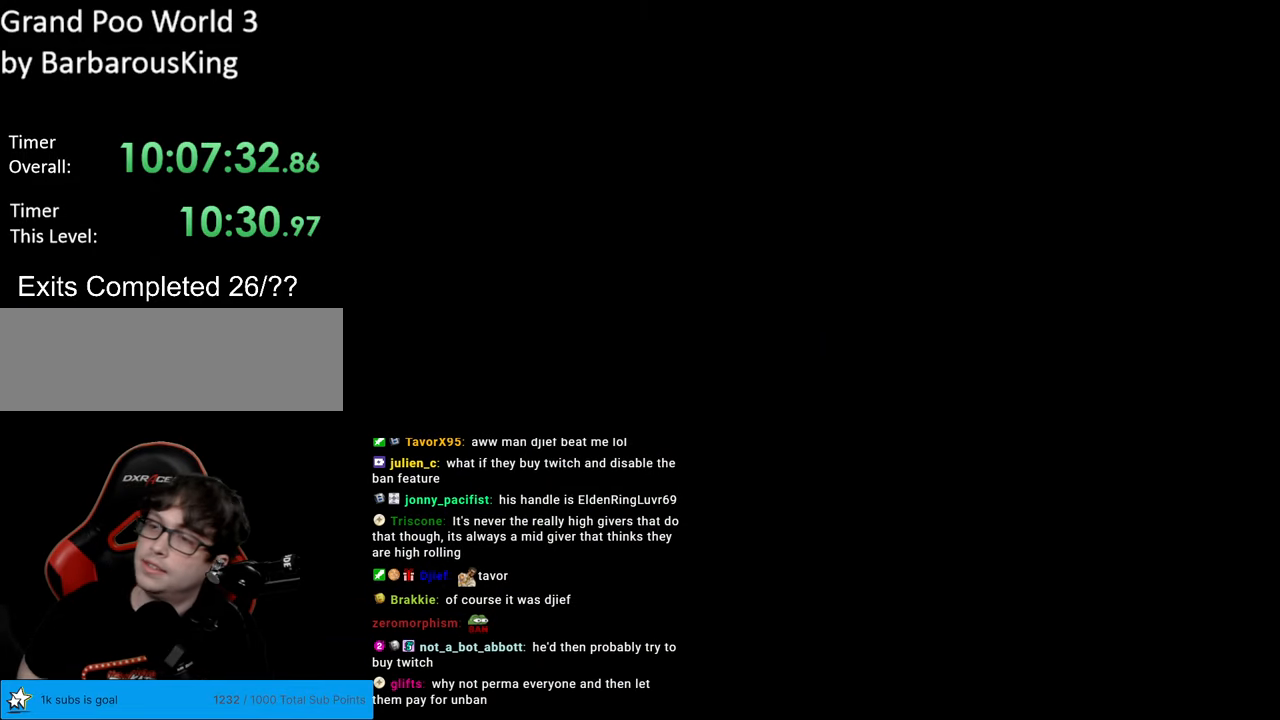
{"buttons": ["X"], "events": [[483, "X", "down"]]}
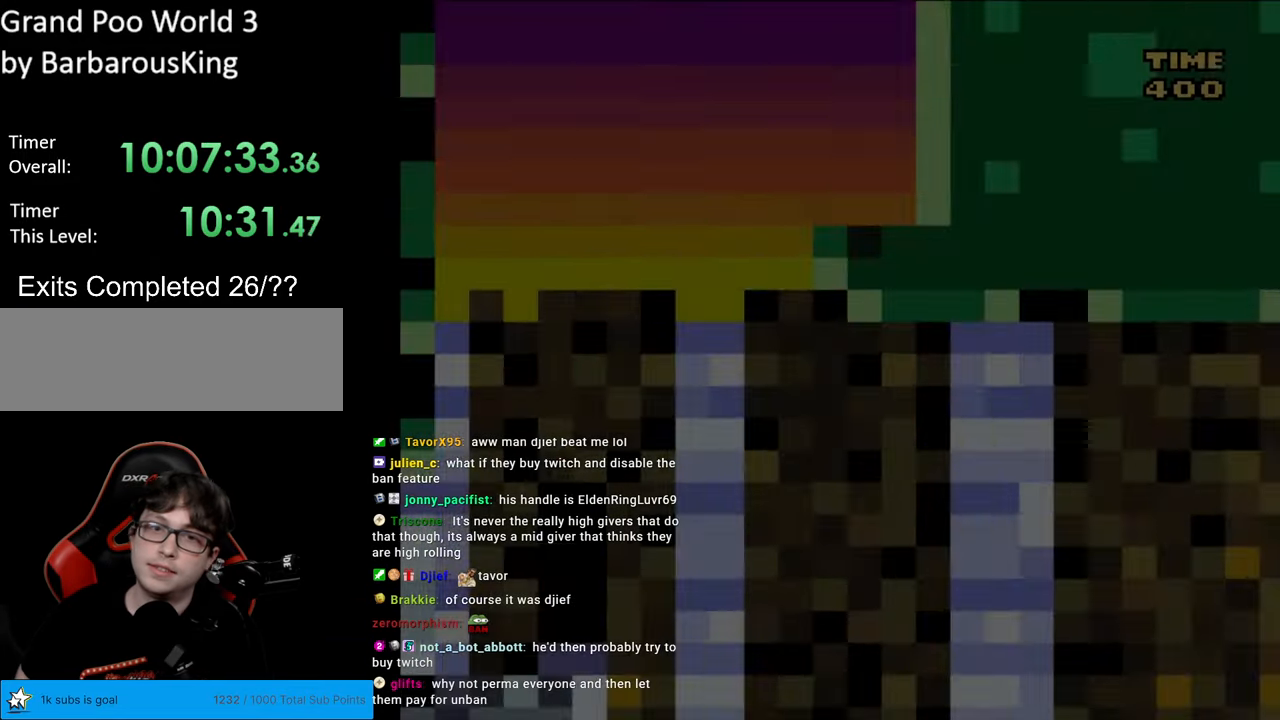
{"buttons": ["X"], "events": [[267, "X", "up"], [367, "X", "down"]]}
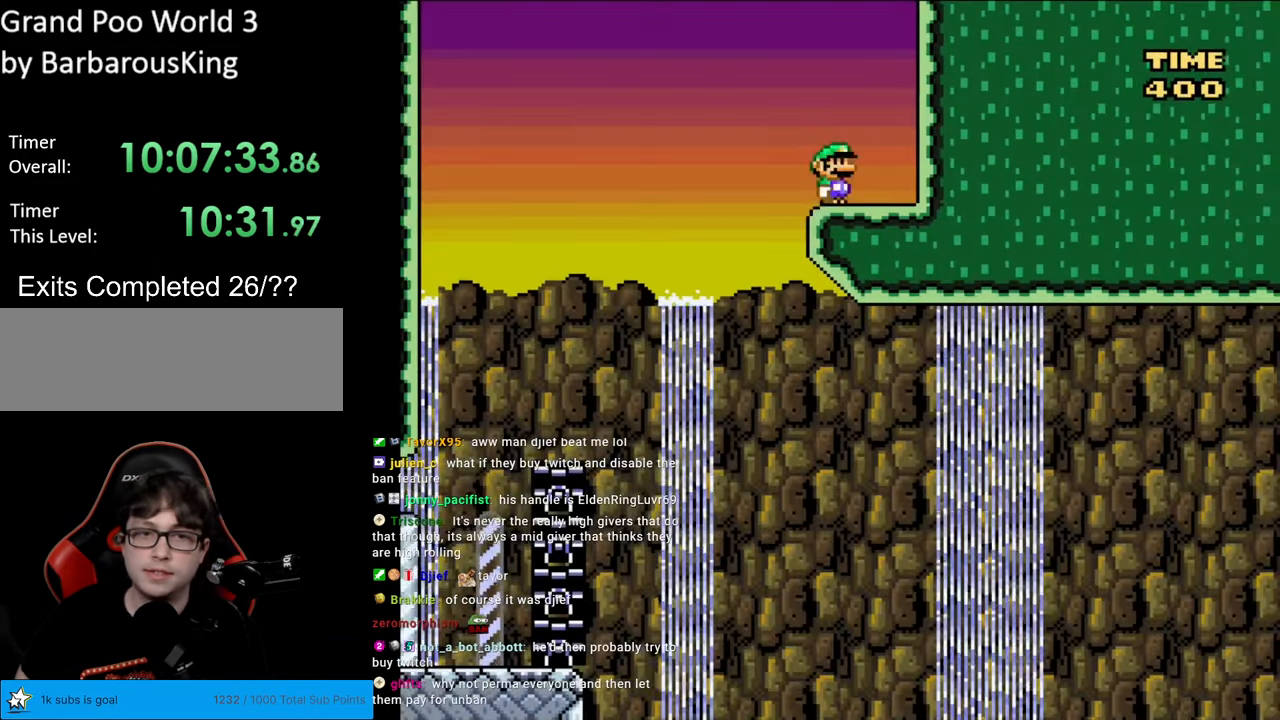
{"buttons": ["A", "X", "DPAD_RIGHT"], "events": [[50, "A", "down"], [67, "DPAD_LEFT", "down"], [200, "A", "up"], [433, "DPAD_LEFT", "up"], [467, "DPAD_RIGHT", "down"], [500, "A", "down"]]}
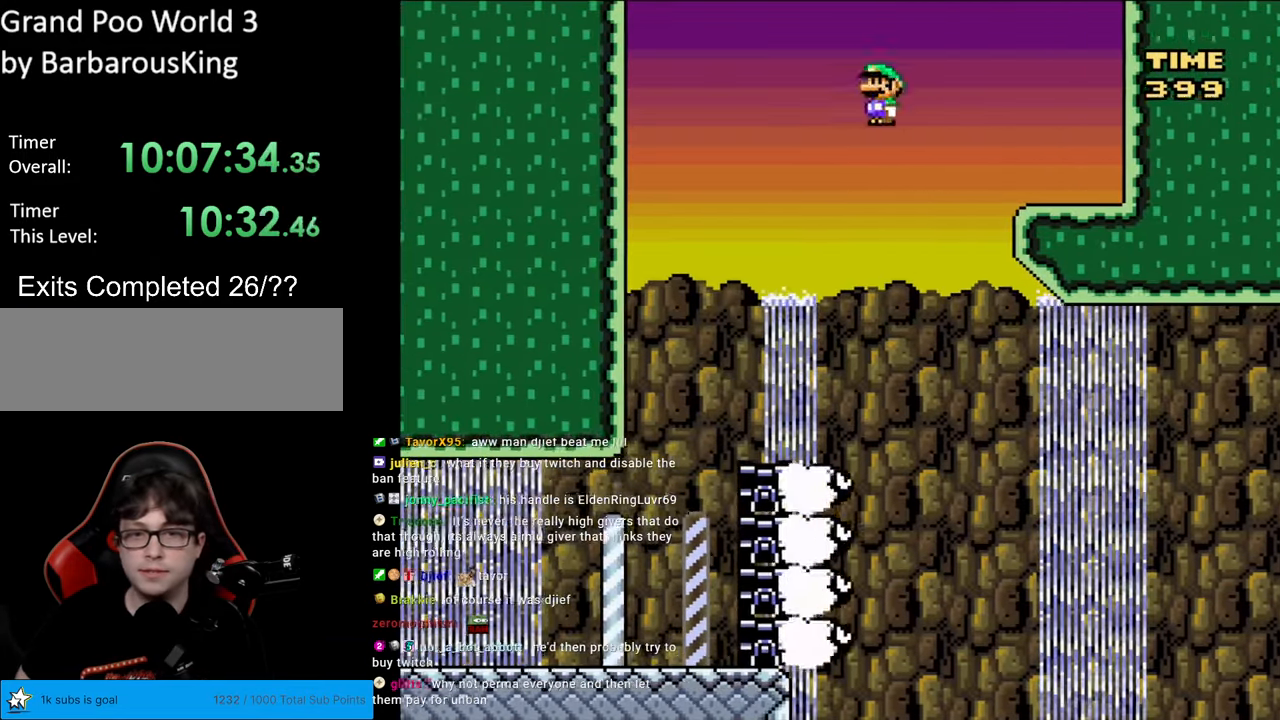
{"buttons": ["A", "X"], "events": [[283, "DPAD_RIGHT", "up"]]}
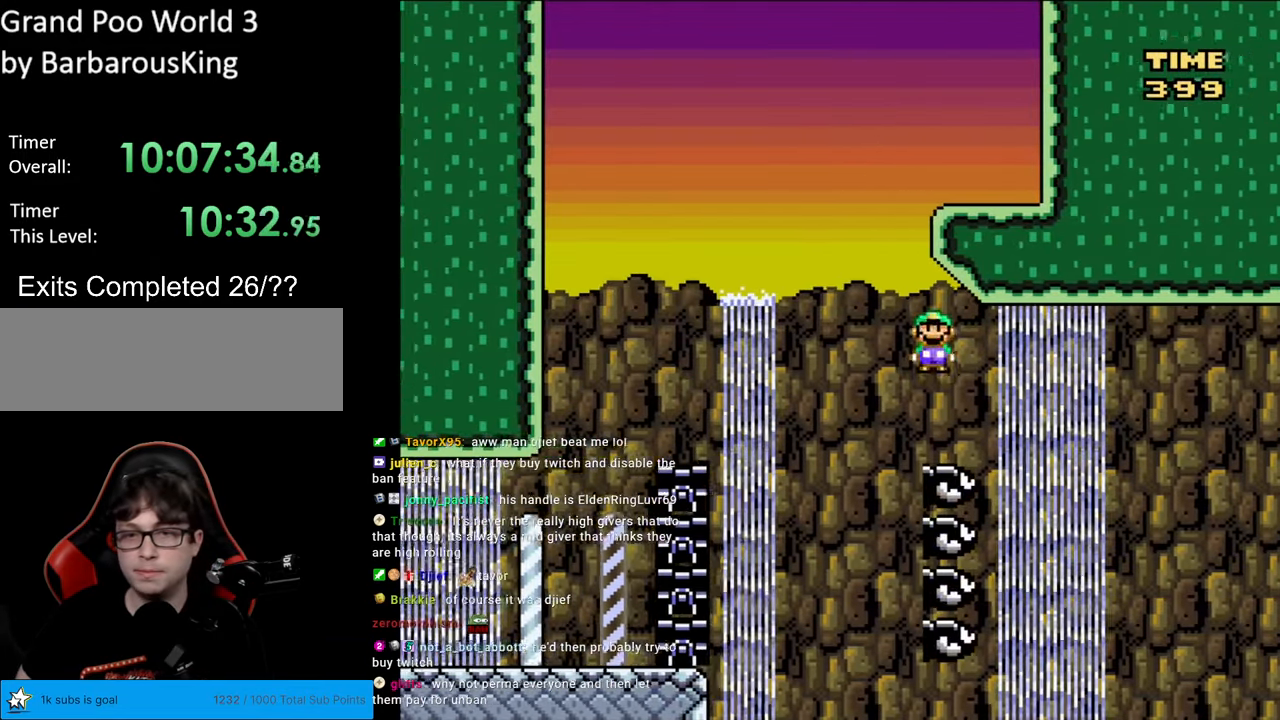
{"buttons": ["A", "X", "DPAD_RIGHT"], "events": [[17, "DPAD_RIGHT", "down"]]}
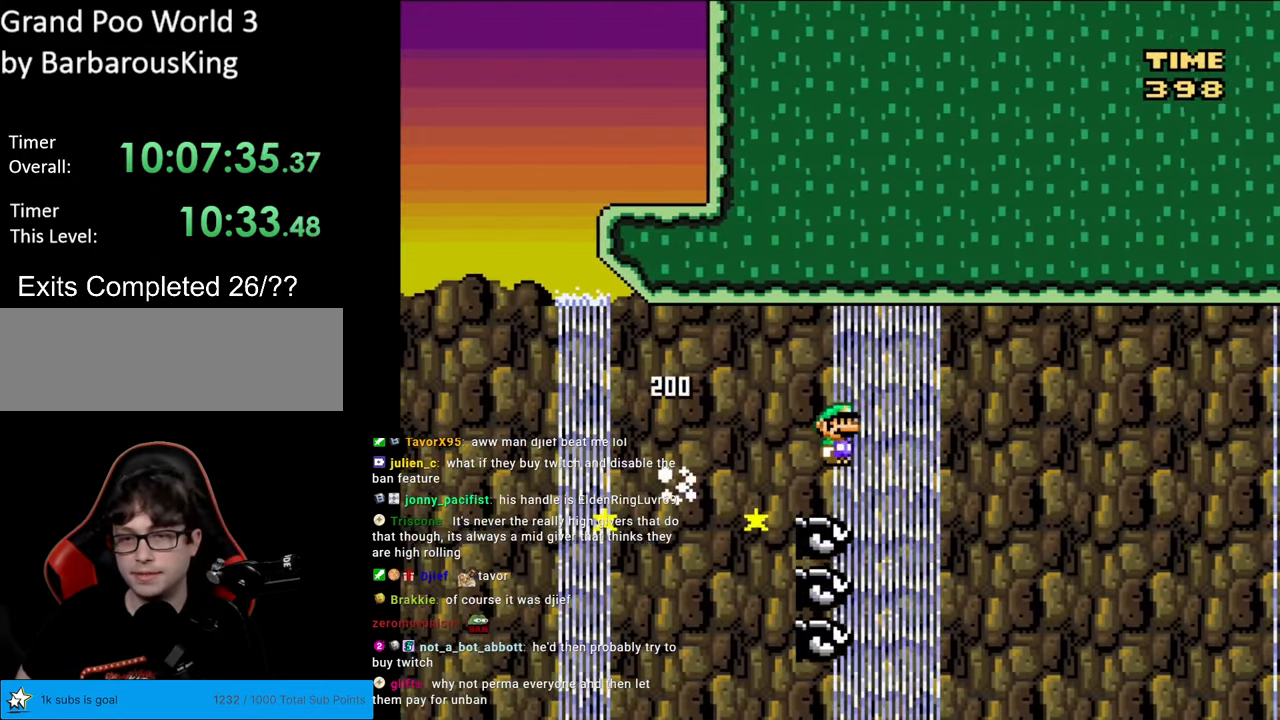
{"buttons": ["A", "X", "DPAD_RIGHT"], "events": []}
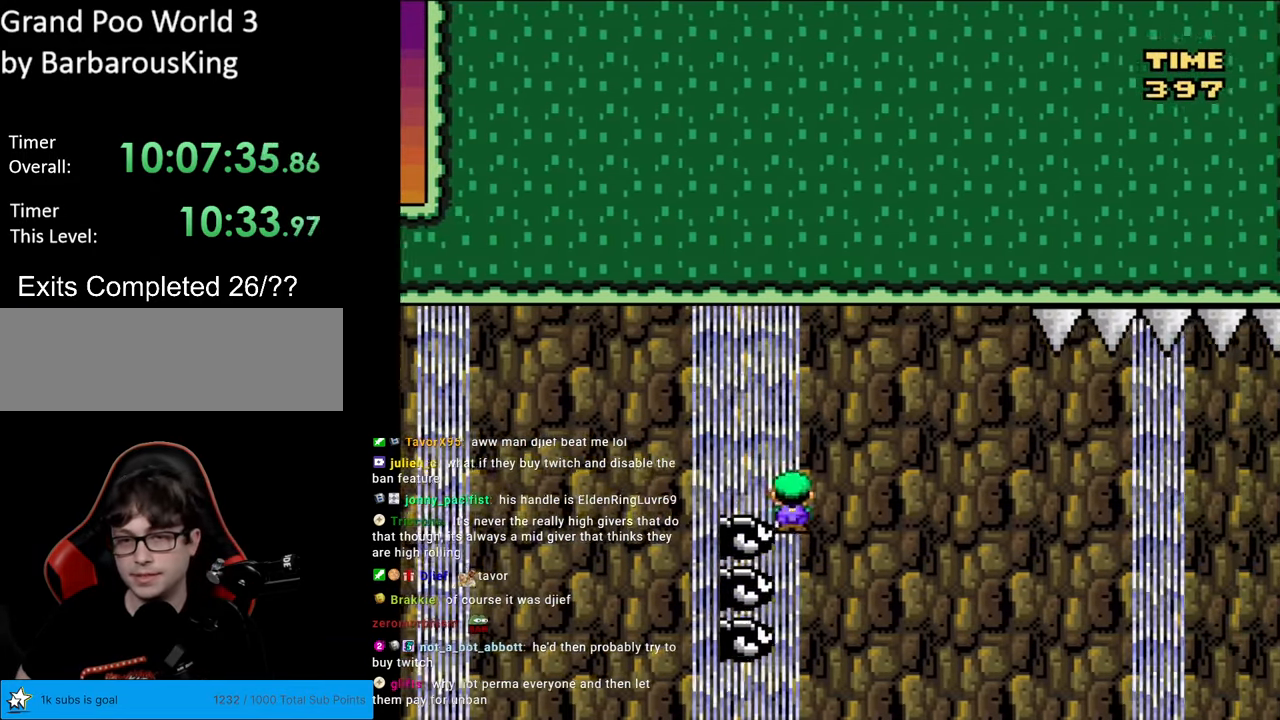
{"buttons": ["A", "X", "DPAD_RIGHT"], "events": []}
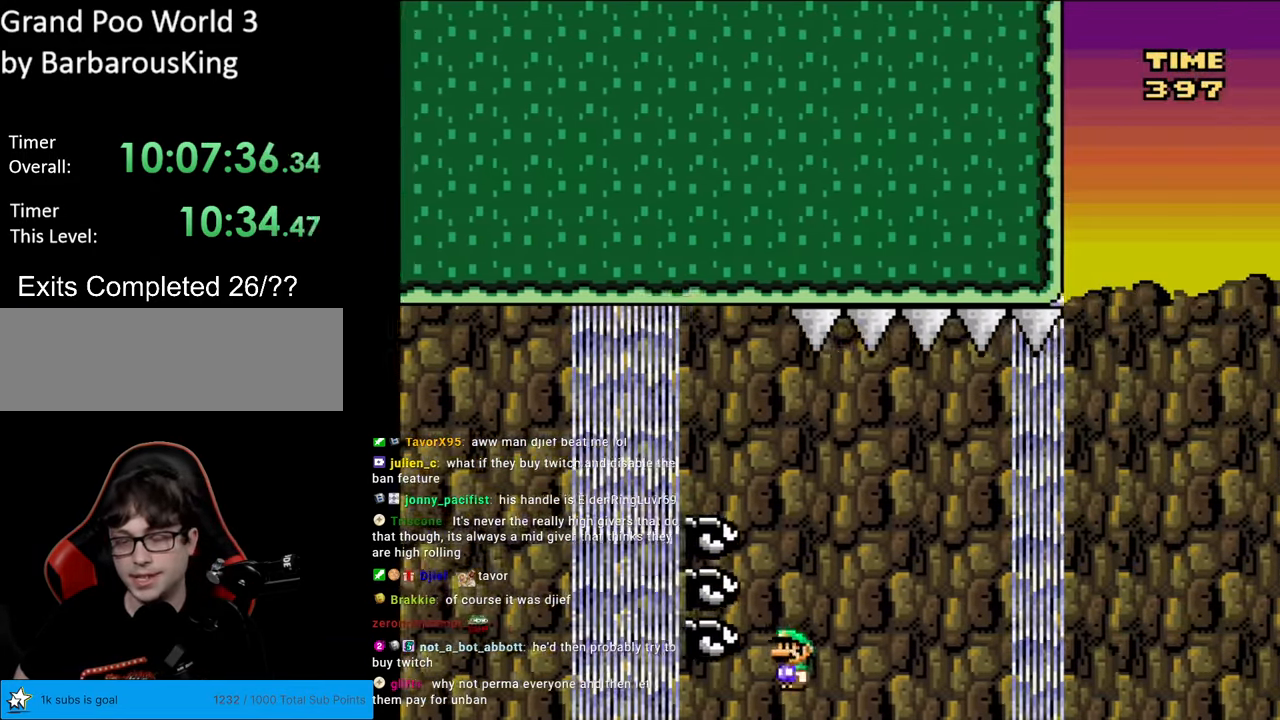
{"buttons": ["A", "X", "DPAD_RIGHT"], "events": []}